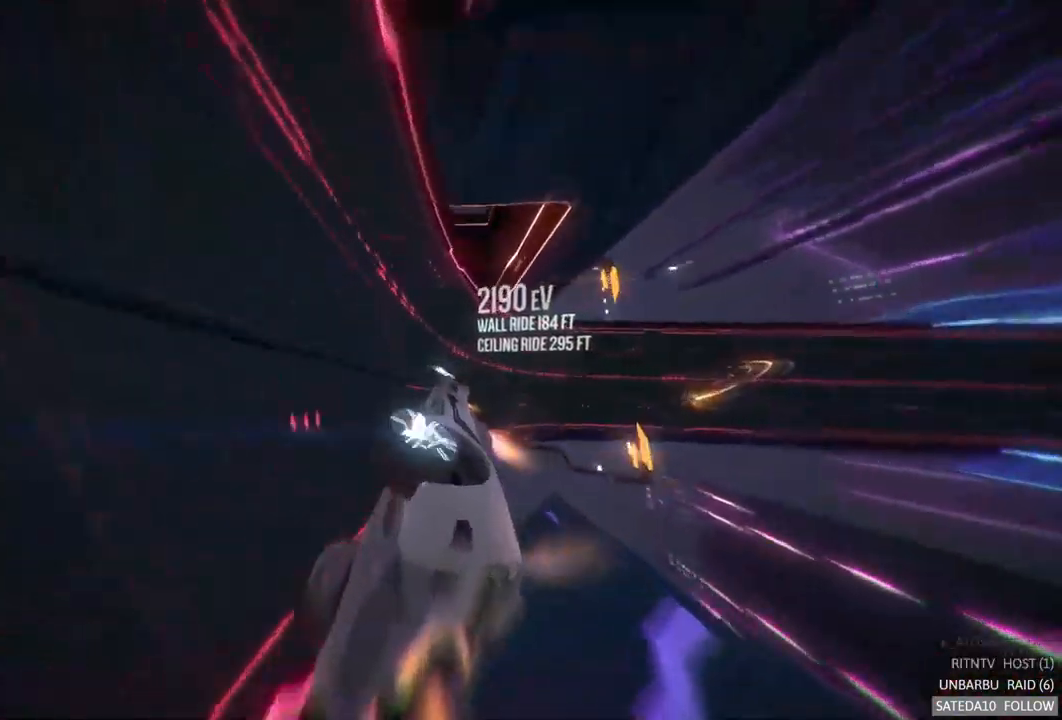
Gameplay with a controller (Xbox layout); each line is a JSON object with the inputs held at the frame after it. "events" lists button and stick changes between this image and that frame as [ms after this image, input, new state], when the widget could be followed in between. Not read: L3 R3.
{"buttons": ["A", "R2"], "left_stick": "right", "right_stick": "center", "events": [[217, "left_stick", "center"], [350, "left_stick", "right"], [500, "L1", "up"]]}
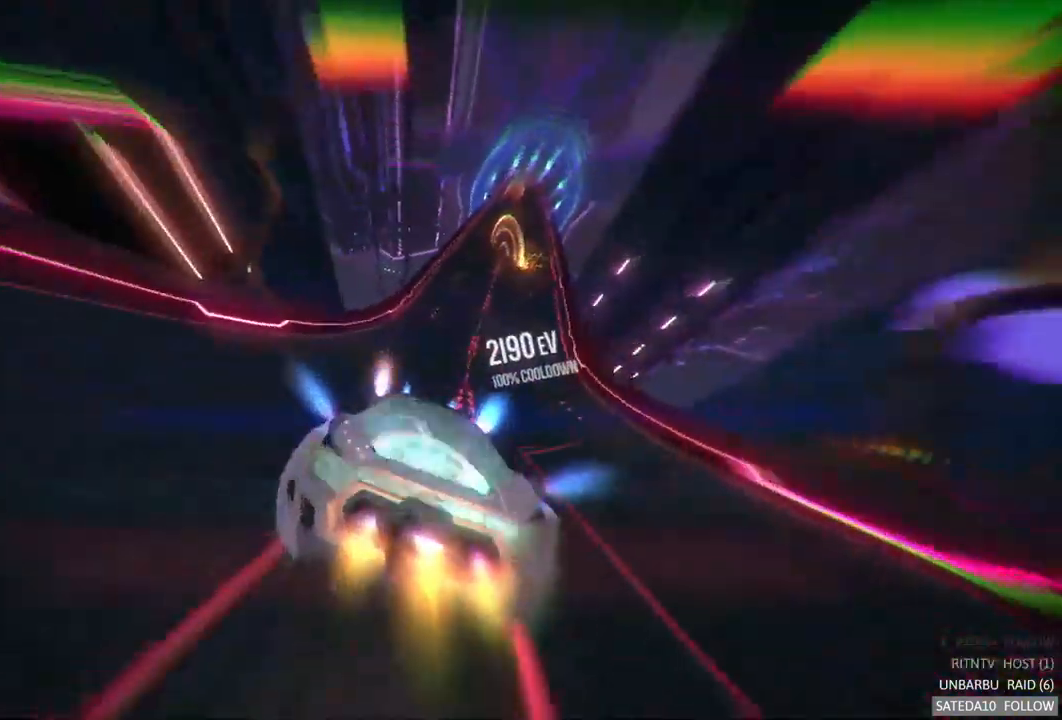
{"buttons": ["A", "R2"], "left_stick": "left", "right_stick": "center", "events": [[67, "left_stick", "center"], [350, "left_stick", "right"], [467, "left_stick", "left"]]}
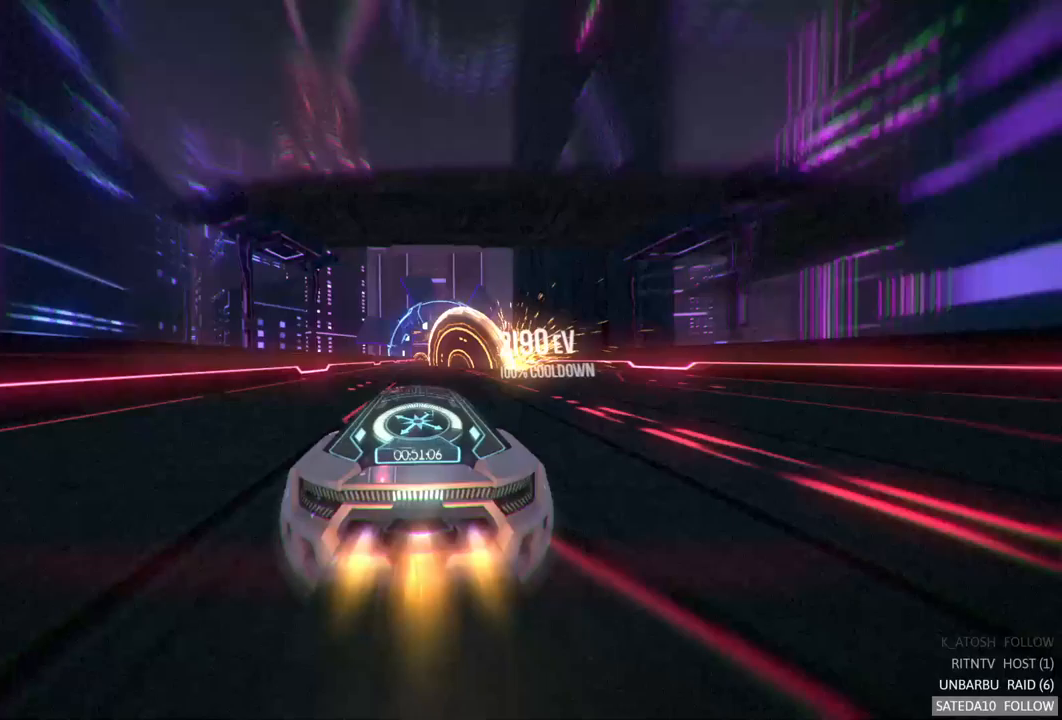
{"buttons": ["A", "R2"], "left_stick": "center", "right_stick": "center", "events": [[133, "left_stick", "center"], [183, "left_stick", "right"], [450, "left_stick", "center"]]}
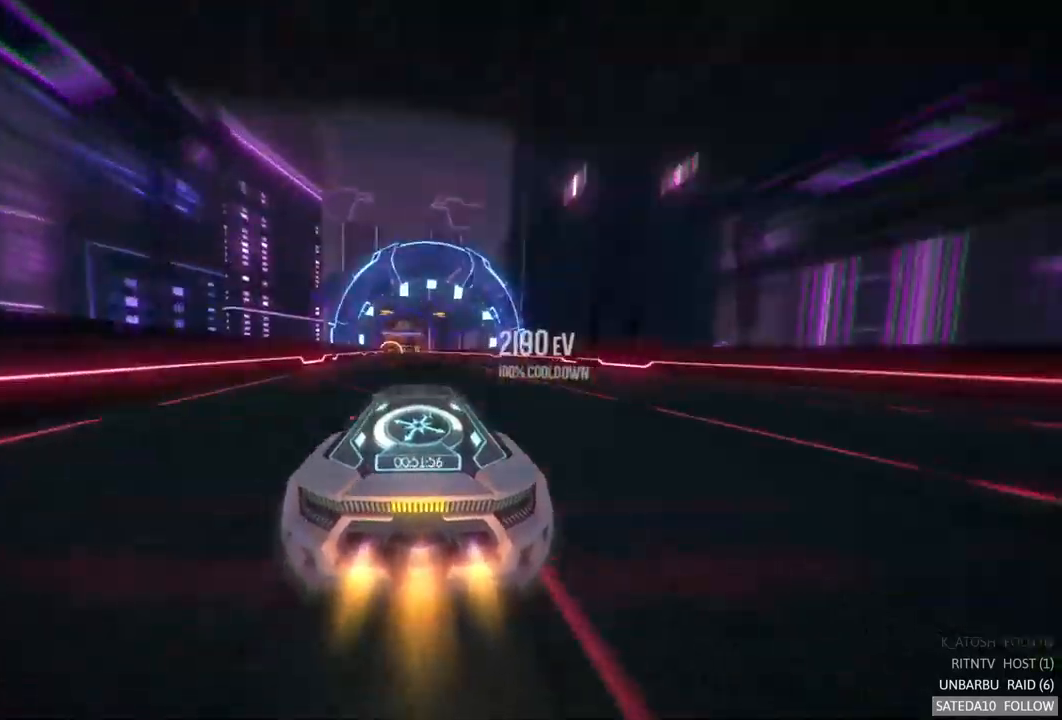
{"buttons": ["A", "R2"], "left_stick": "center", "right_stick": "center", "events": []}
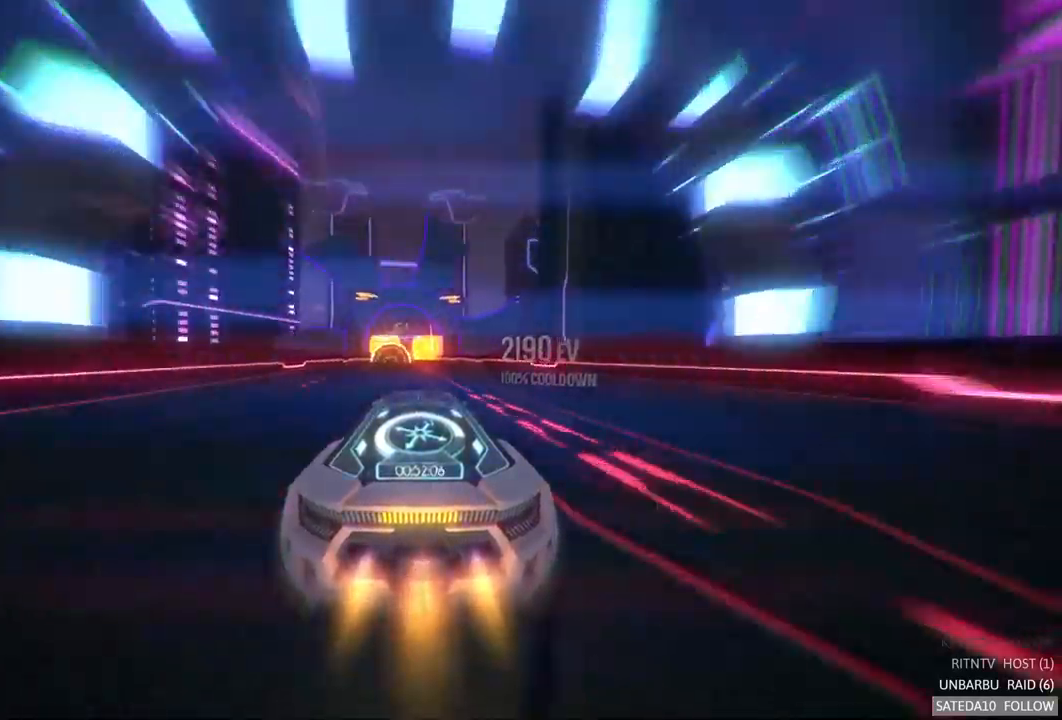
{"buttons": ["R2"], "left_stick": "right", "right_stick": "center", "events": [[100, "left_stick", "left"], [150, "A", "up"], [200, "R2", "up"], [333, "R2", "down"], [367, "left_stick", "center"], [417, "left_stick", "right"]]}
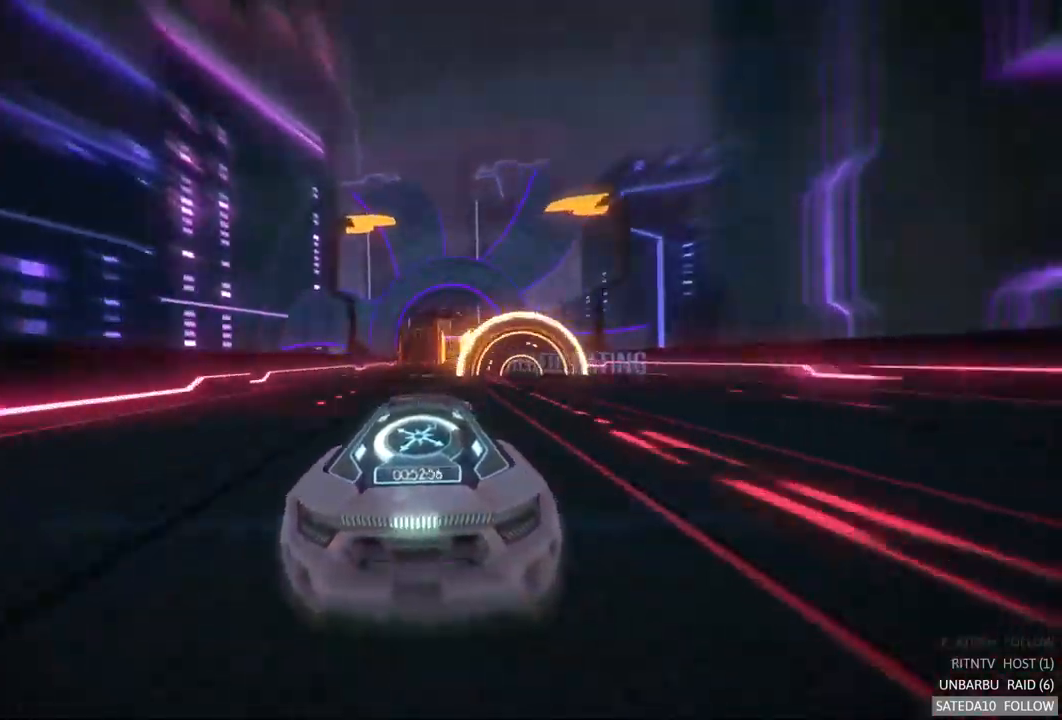
{"buttons": ["A", "R2"], "left_stick": "center", "right_stick": "center", "events": [[133, "left_stick", "center"], [183, "A", "down"]]}
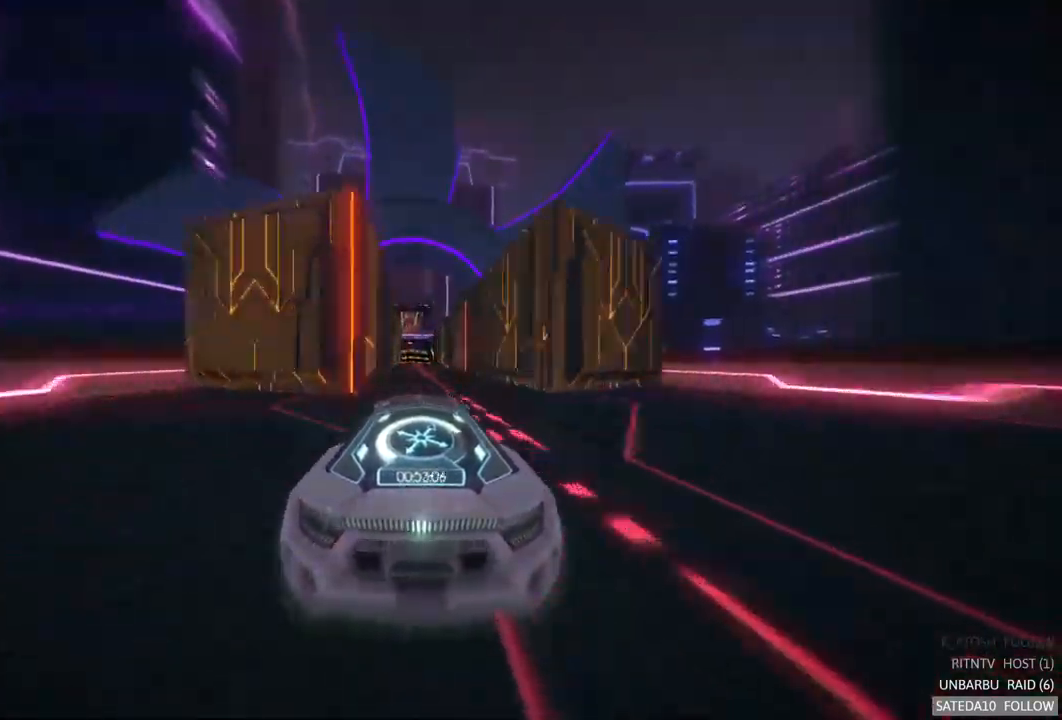
{"buttons": ["A", "R2"], "left_stick": "center", "right_stick": "center", "events": [[317, "left_stick", "left"], [450, "left_stick", "center"]]}
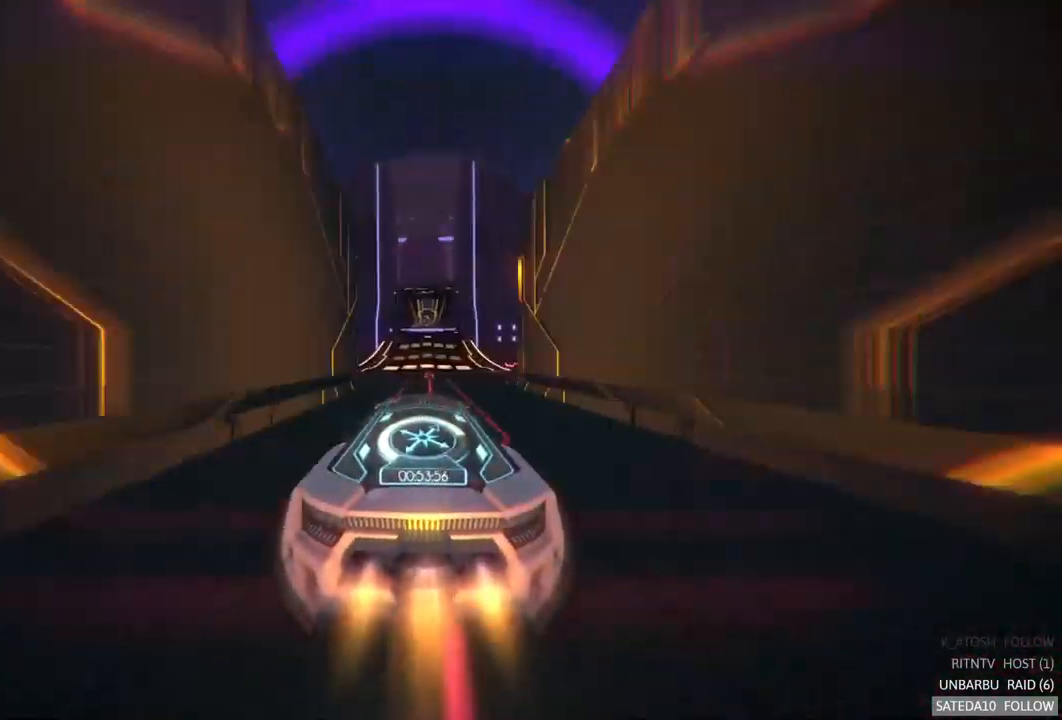
{"buttons": ["A", "R2"], "left_stick": "center", "right_stick": "center", "events": []}
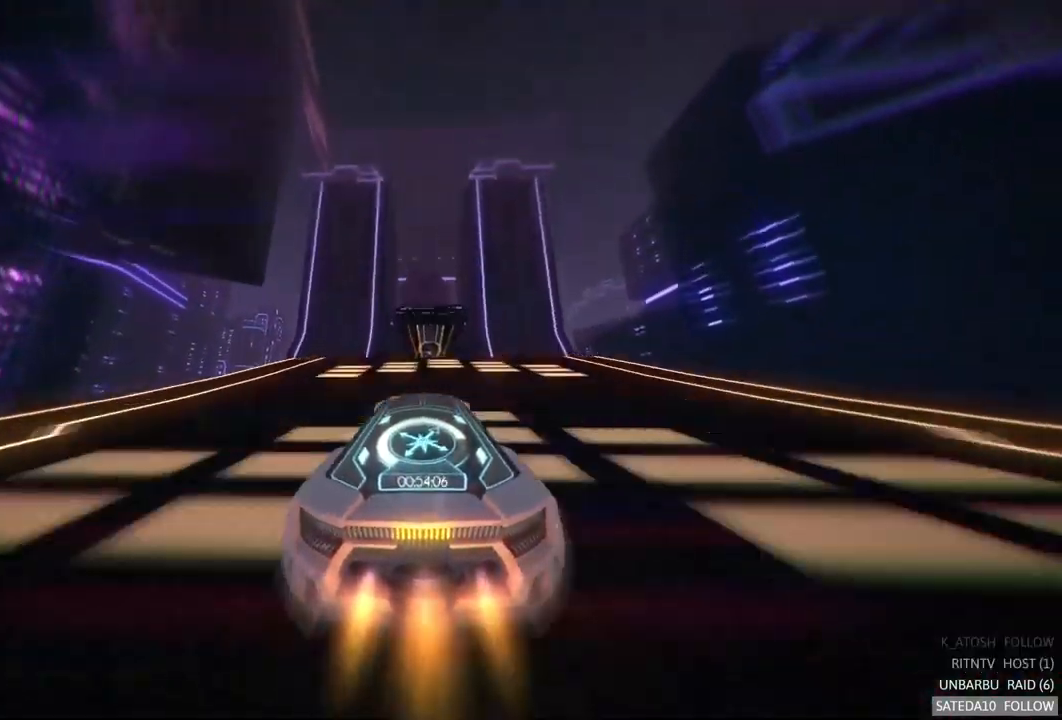
{"buttons": ["A", "R2"], "left_stick": "right", "right_stick": "center", "events": [[83, "X", "down"], [117, "left_stick", "right"], [233, "X", "up"], [250, "left_stick", "center"], [317, "left_stick", "right"]]}
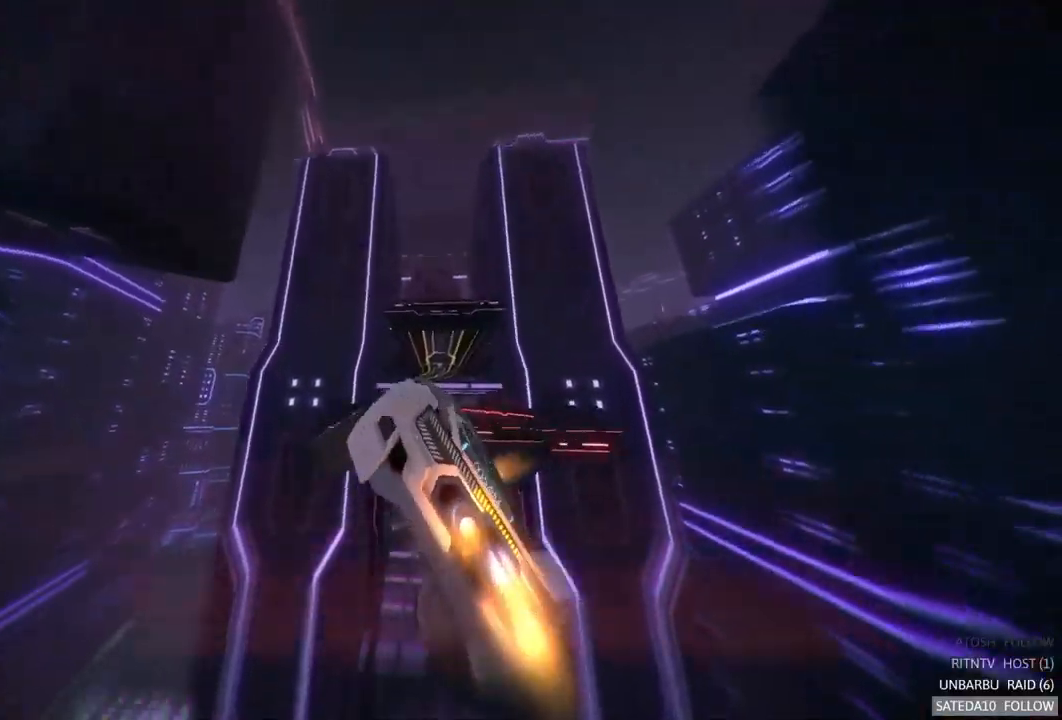
{"buttons": ["R2"], "left_stick": "center", "right_stick": "center", "events": [[100, "left_stick", "center"], [317, "A", "up"], [383, "left_stick", "left"], [467, "left_stick", "center"]]}
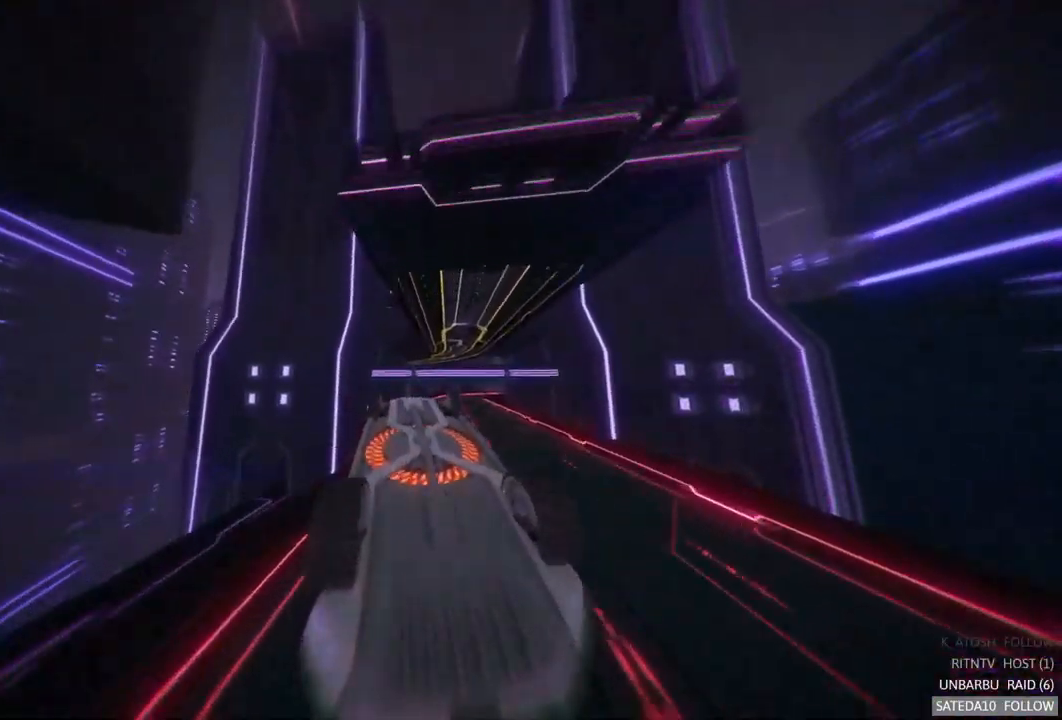
{"buttons": ["L1", "R2"], "left_stick": "center", "right_stick": "center", "events": [[67, "L1", "down"]]}
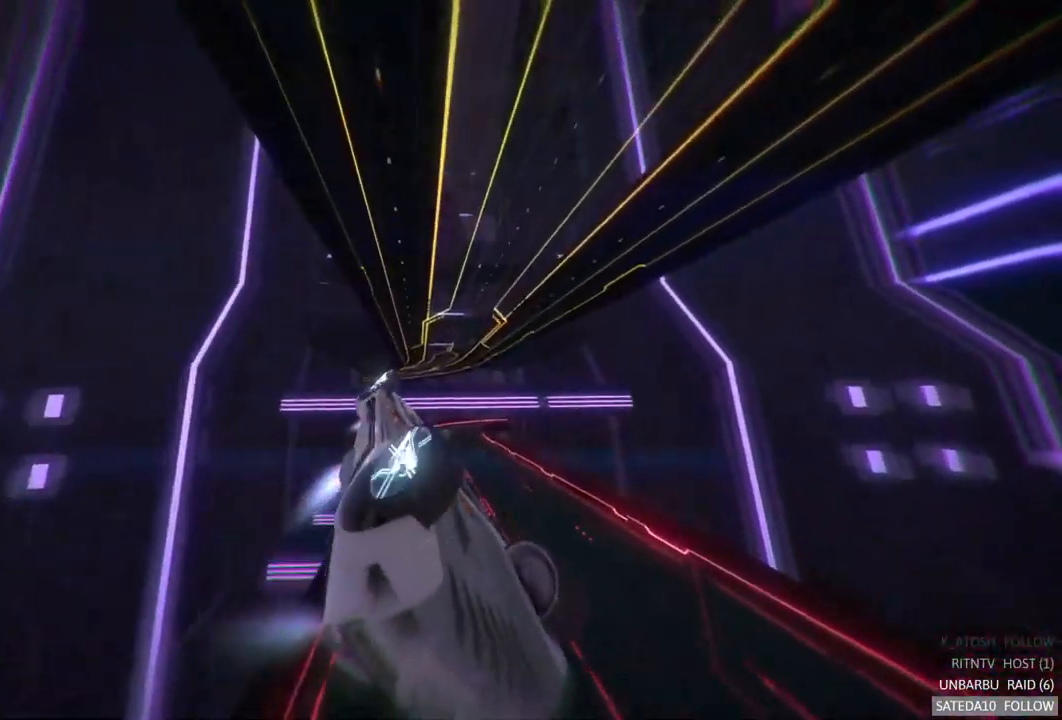
{"buttons": ["L1", "R2"], "left_stick": "center", "right_stick": "center", "events": [[33, "left_stick", "left"], [217, "left_stick", "center"]]}
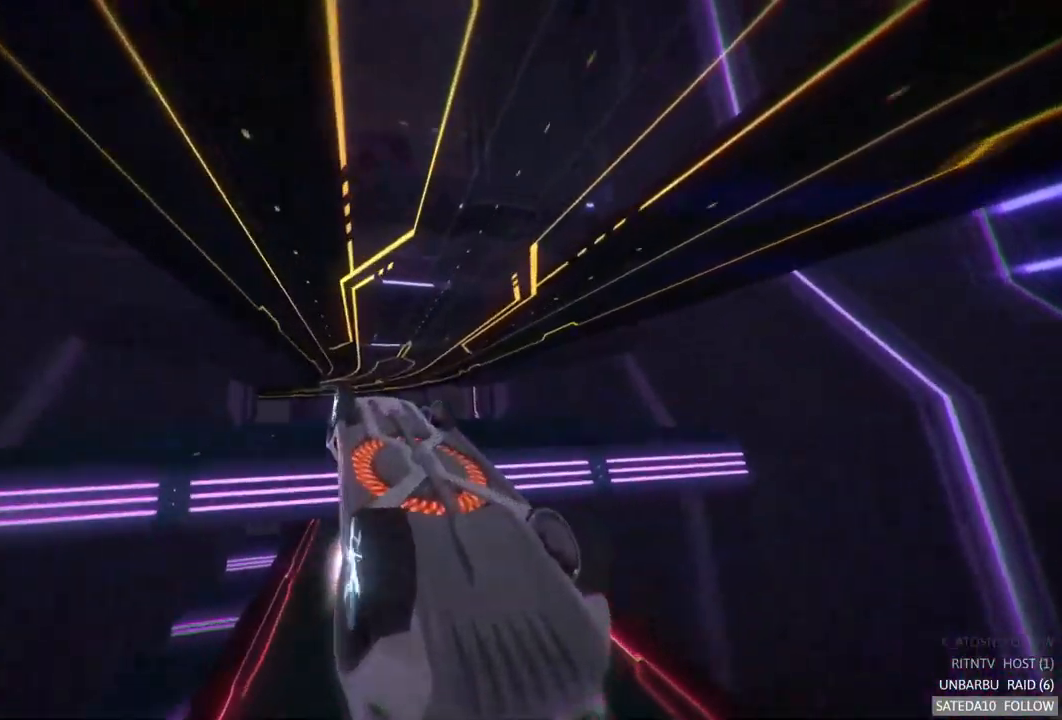
{"buttons": ["L1", "R2"], "left_stick": "down", "right_stick": "center", "events": [[84, "left_stick", "up"], [217, "left_stick", "center"], [450, "left_stick", "down"]]}
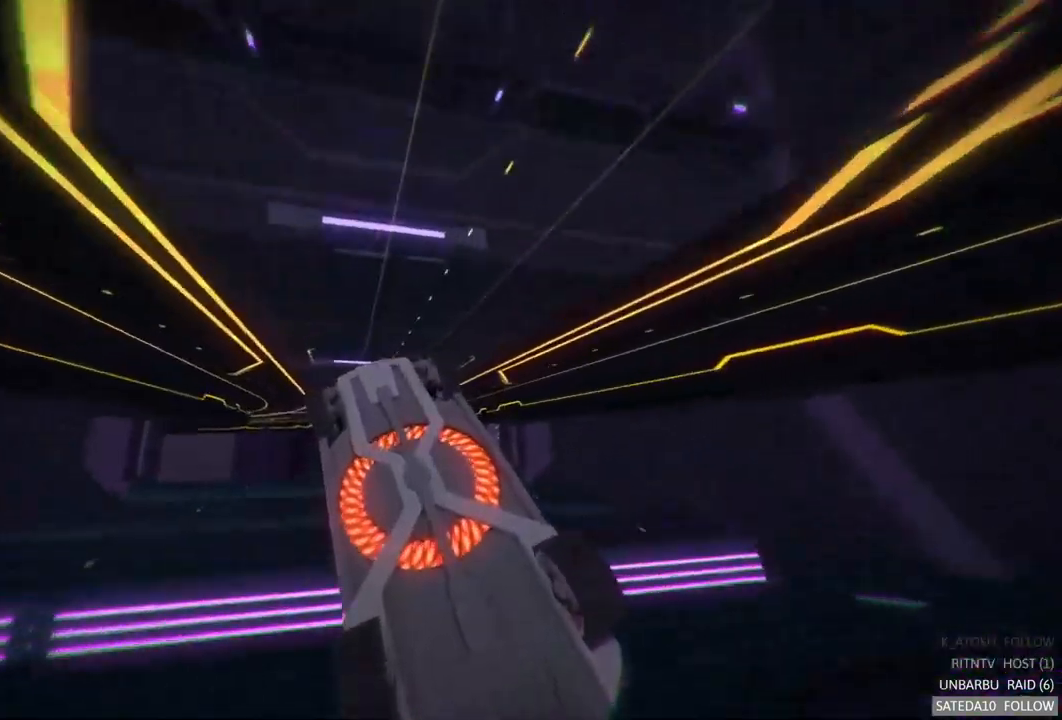
{"buttons": ["L1", "R2"], "left_stick": "center", "right_stick": "center", "events": [[284, "left_stick", "center"]]}
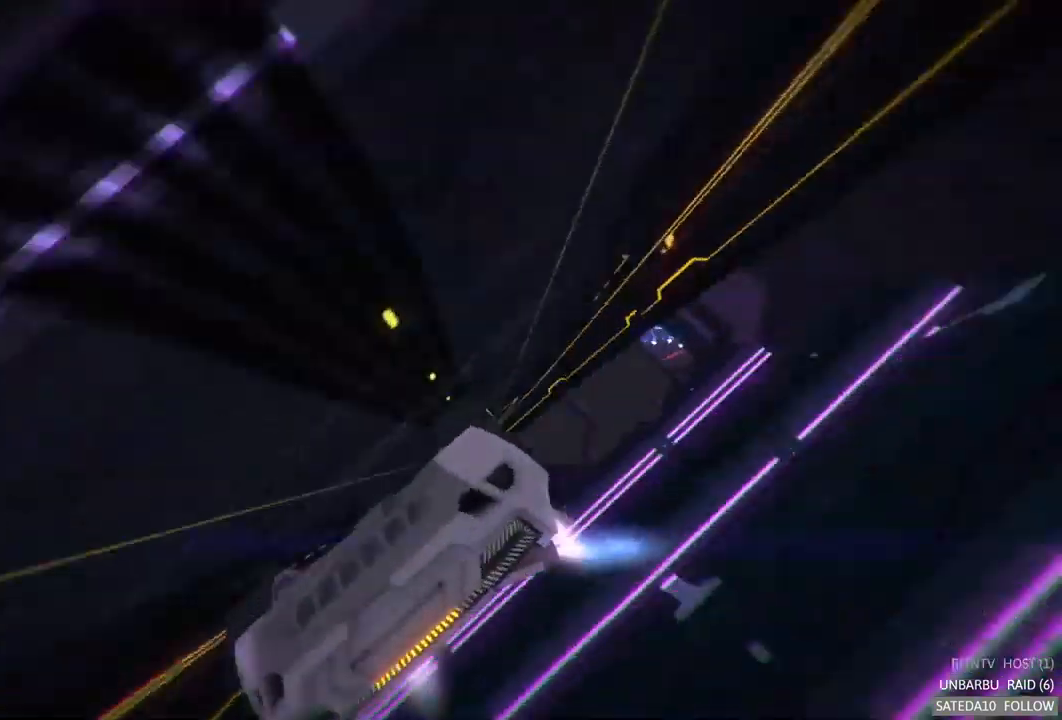
{"buttons": ["A", "R2"], "left_stick": "center", "right_stick": "center", "events": [[17, "A", "down"], [67, "L1", "up"]]}
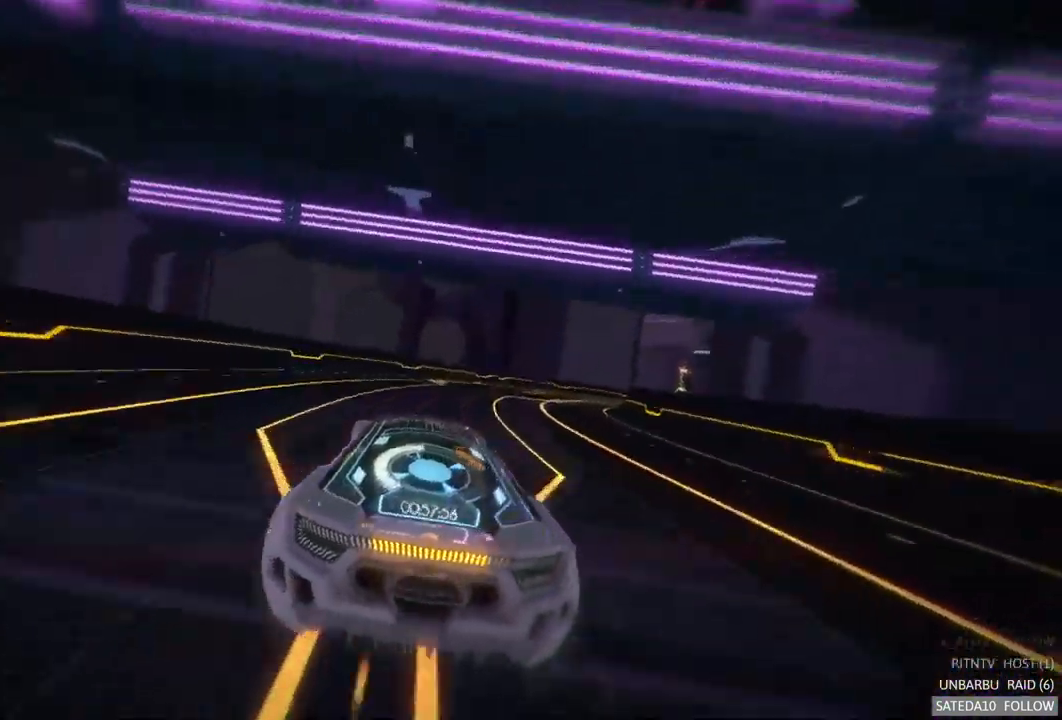
{"buttons": ["A", "R2"], "left_stick": "center", "right_stick": "center", "events": [[167, "left_stick", "right"], [384, "left_stick", "center"]]}
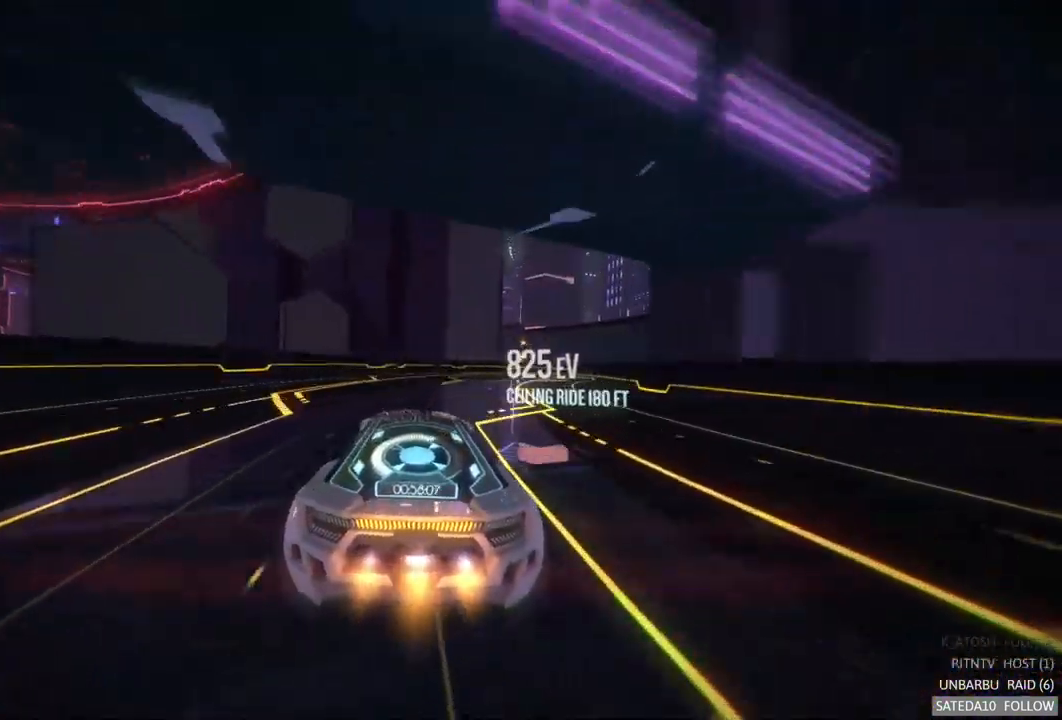
{"buttons": ["A", "R2"], "left_stick": "right", "right_stick": "center", "events": [[150, "left_stick", "right"]]}
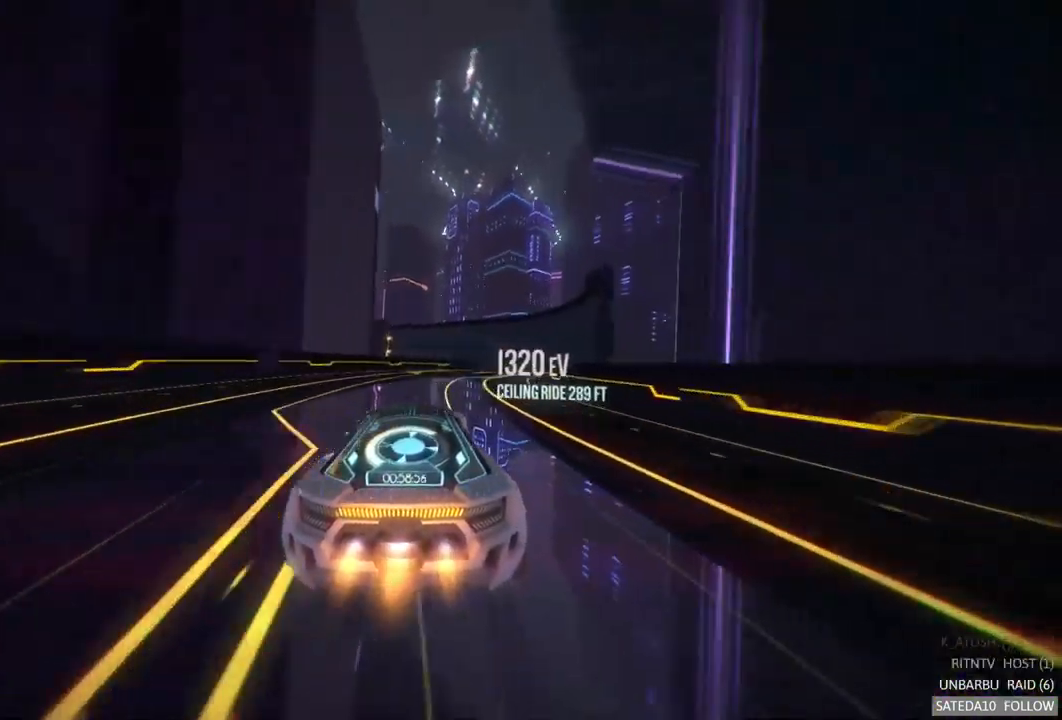
{"buttons": ["A", "R2"], "left_stick": "right", "right_stick": "center", "events": [[84, "left_stick", "center"], [417, "left_stick", "right"]]}
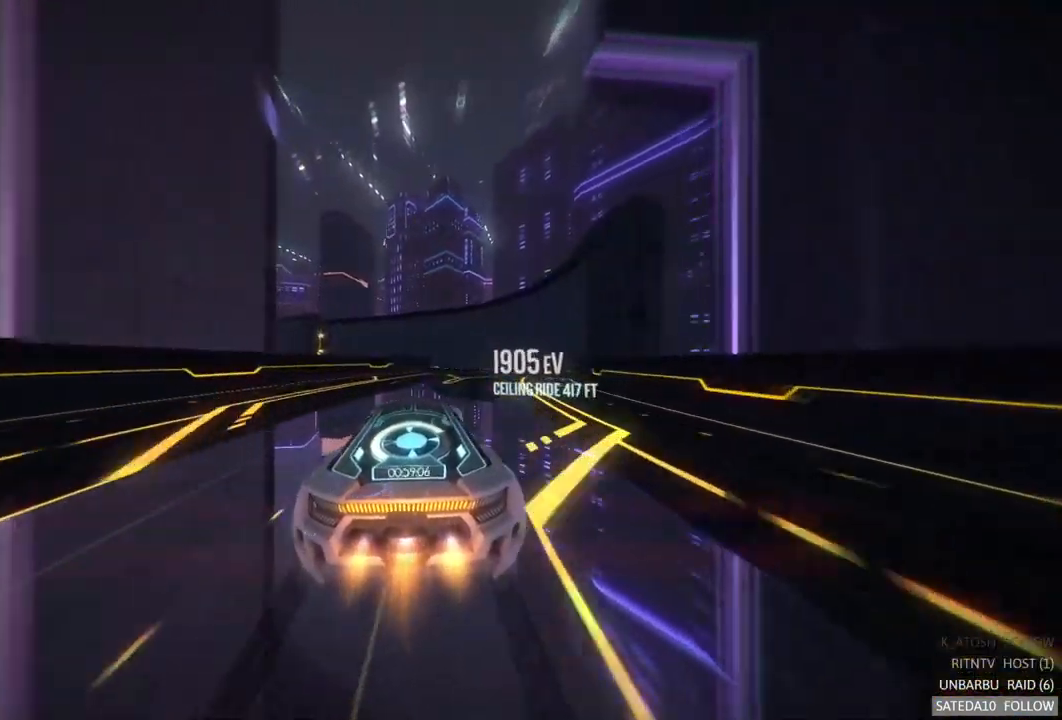
{"buttons": ["A", "R2"], "left_stick": "left", "right_stick": "center", "events": [[384, "left_stick", "center"], [484, "left_stick", "left"]]}
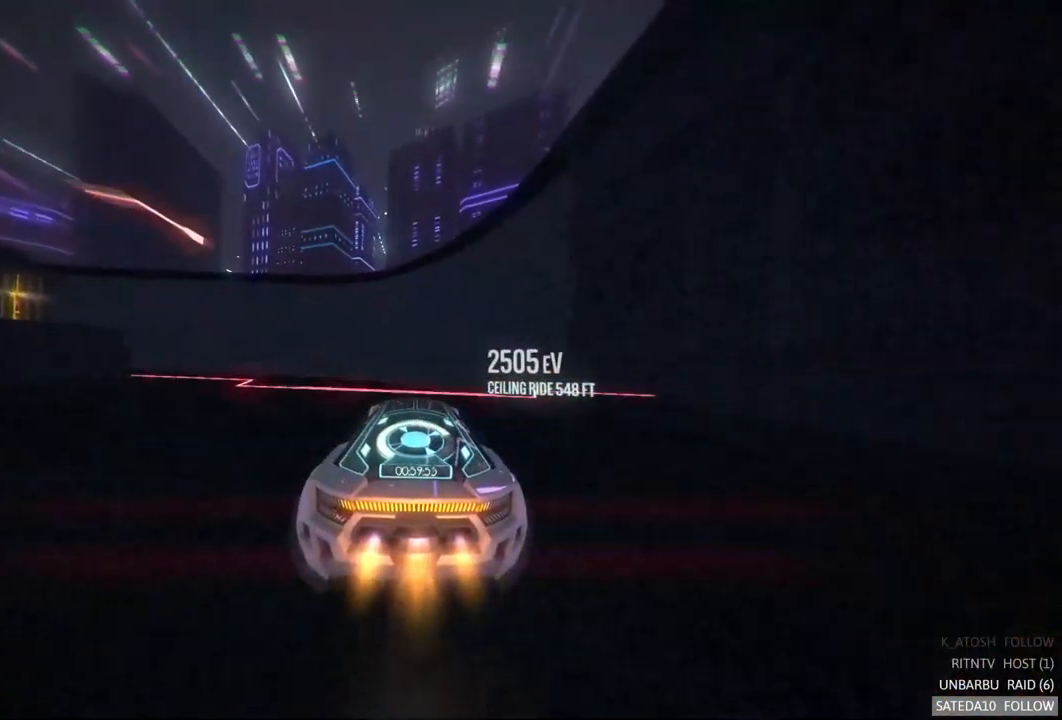
{"buttons": ["A", "R2"], "left_stick": "center", "right_stick": "center", "events": [[417, "left_stick", "center"]]}
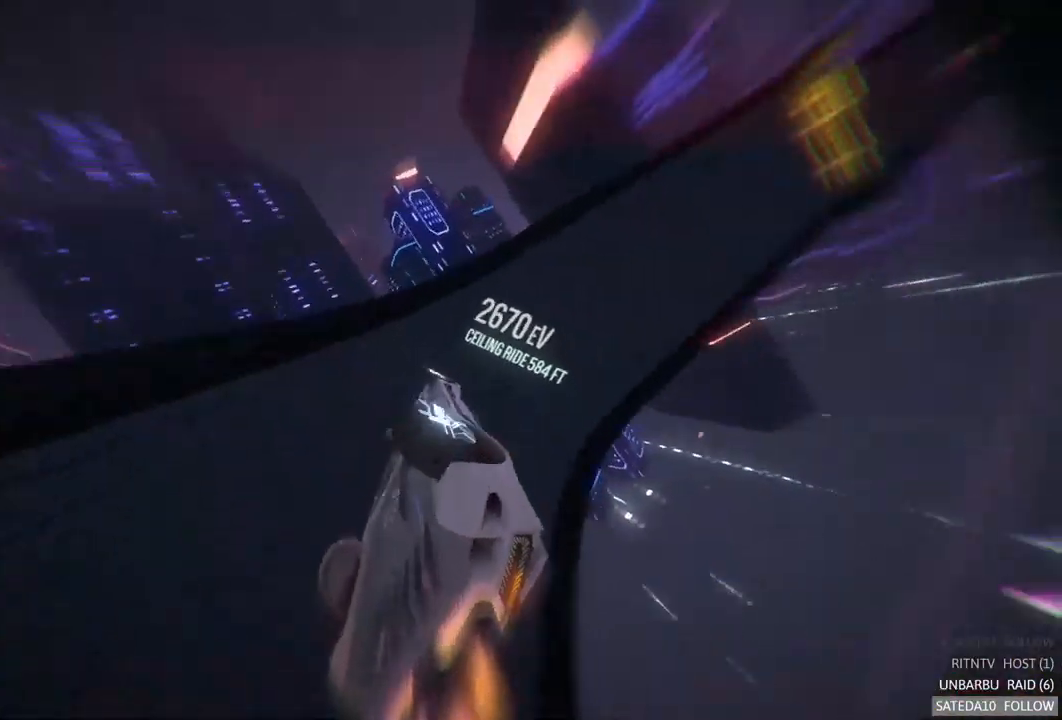
{"buttons": ["A", "R2"], "left_stick": "right", "right_stick": "center", "events": [[34, "left_stick", "left"], [334, "left_stick", "center"], [400, "left_stick", "right"]]}
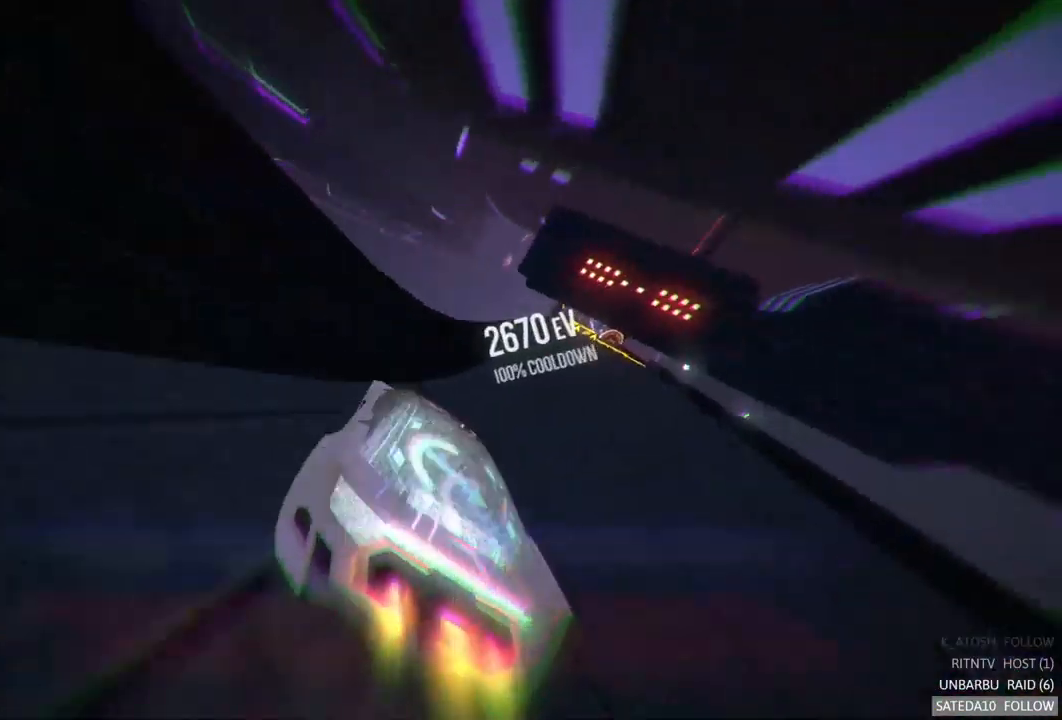
{"buttons": ["R2"], "left_stick": "left", "right_stick": "center", "events": [[184, "A", "up"], [400, "left_stick", "center"], [467, "left_stick", "left"]]}
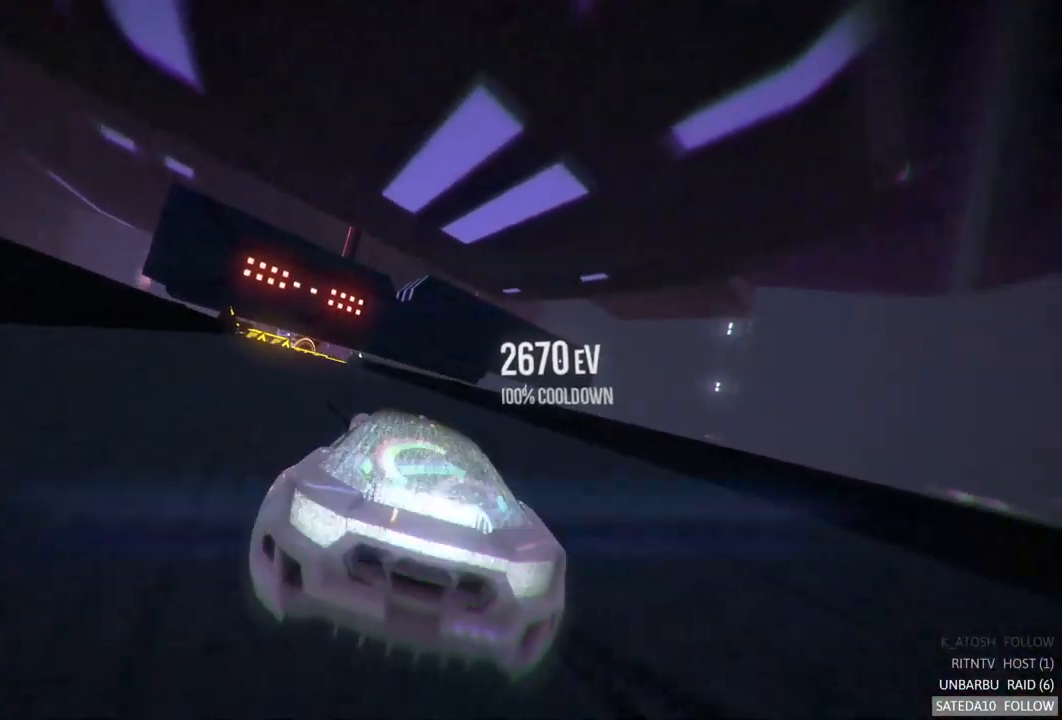
{"buttons": ["A", "R2"], "left_stick": "center", "right_stick": "center", "events": [[250, "left_stick", "center"], [350, "A", "down"]]}
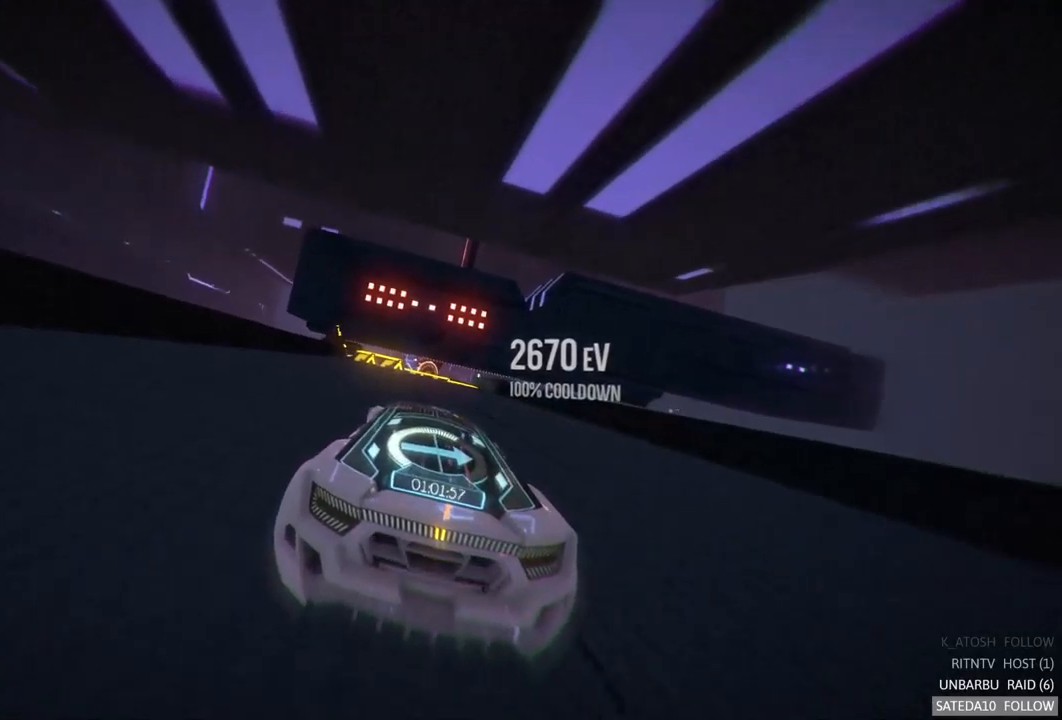
{"buttons": ["A", "R2"], "left_stick": "center", "right_stick": "center", "events": []}
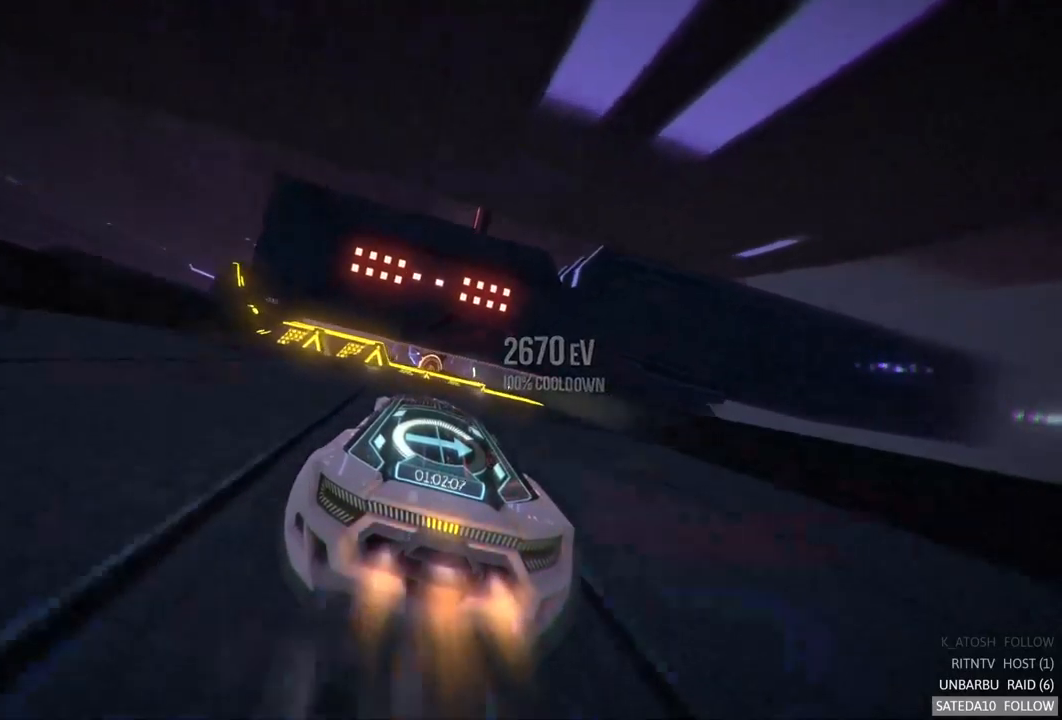
{"buttons": ["R2"], "left_stick": "center", "right_stick": "center", "events": [[17, "X", "down"], [117, "X", "up"], [317, "A", "up"]]}
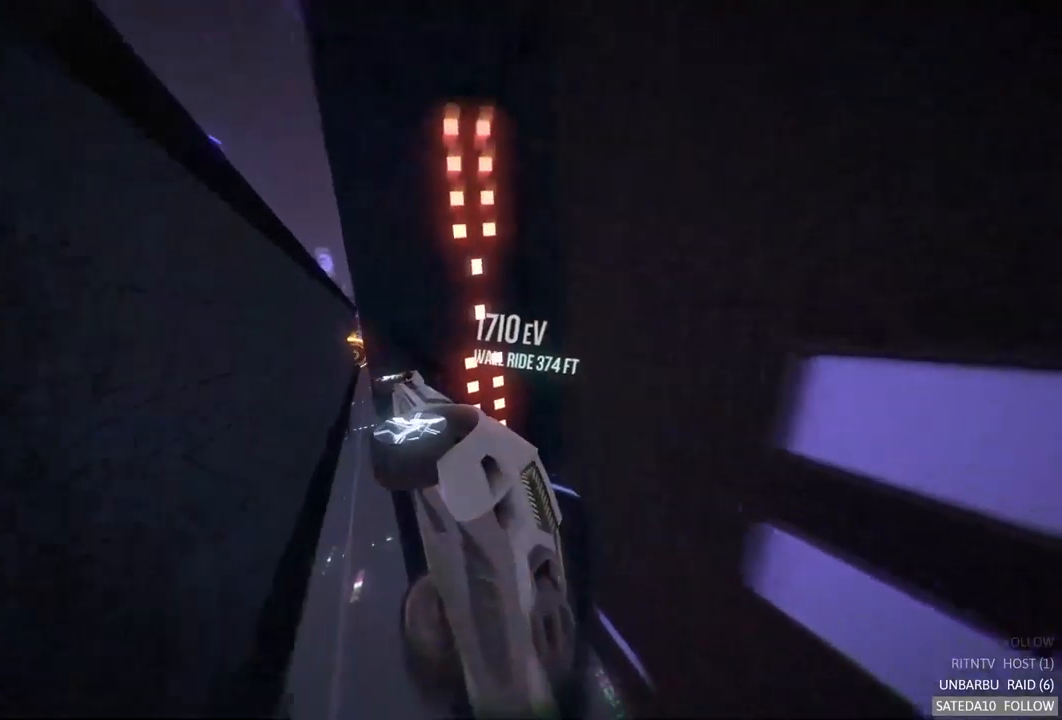
{"buttons": ["R2"], "left_stick": "center", "right_stick": "center", "events": [[184, "left_stick", "left"], [450, "left_stick", "center"]]}
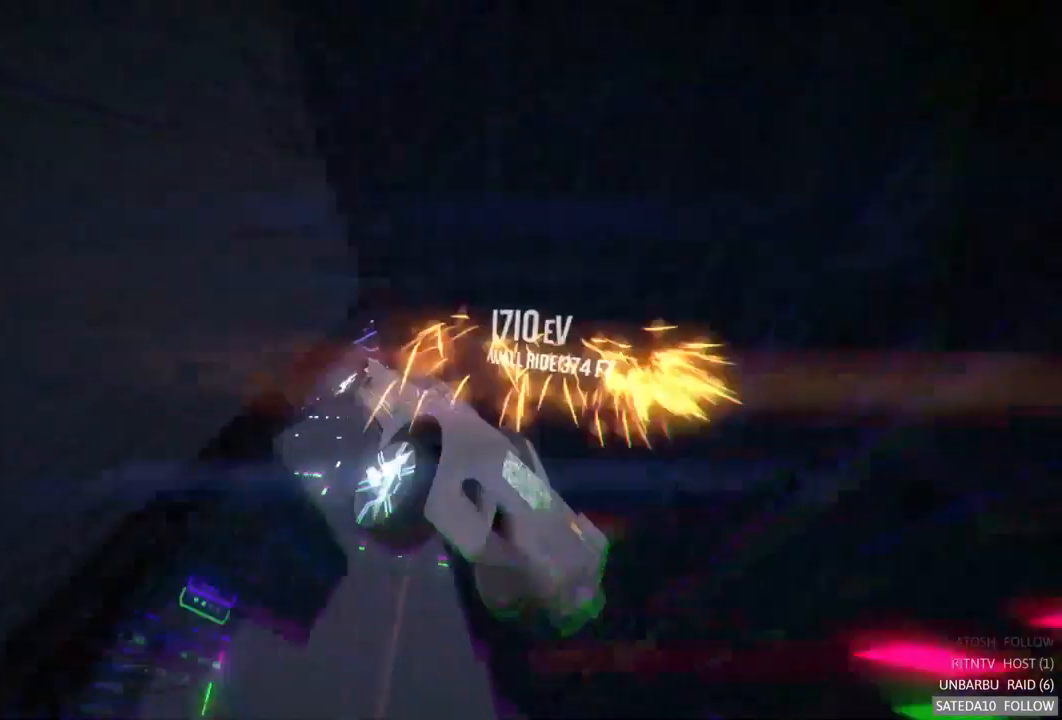
{"buttons": ["R2"], "left_stick": "center", "right_stick": "center", "events": []}
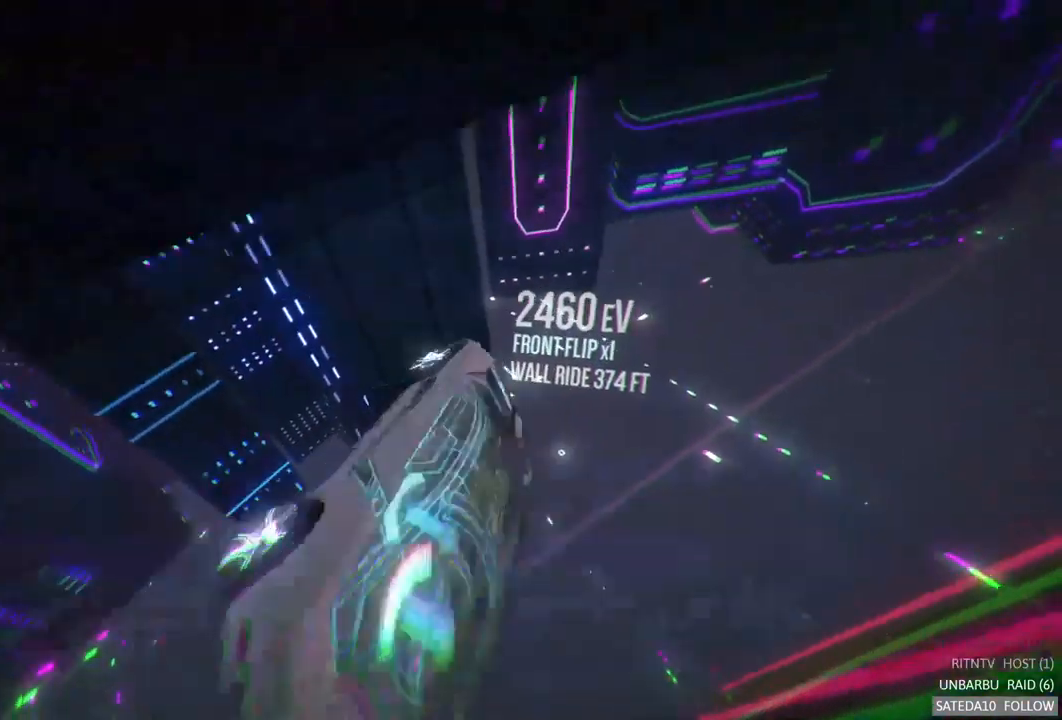
{"buttons": ["R2"], "left_stick": "center", "right_stick": "center", "events": []}
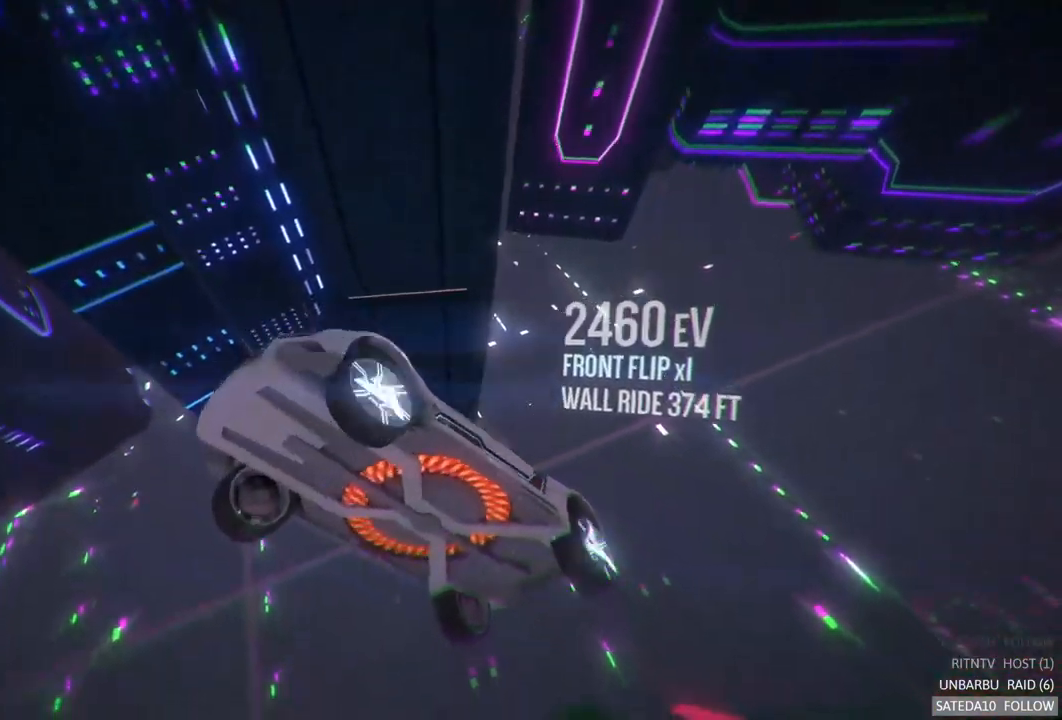
{"buttons": ["L1"], "left_stick": "down", "right_stick": "center", "events": [[134, "left_stick", "down"], [350, "L1", "down"], [450, "R2", "up"]]}
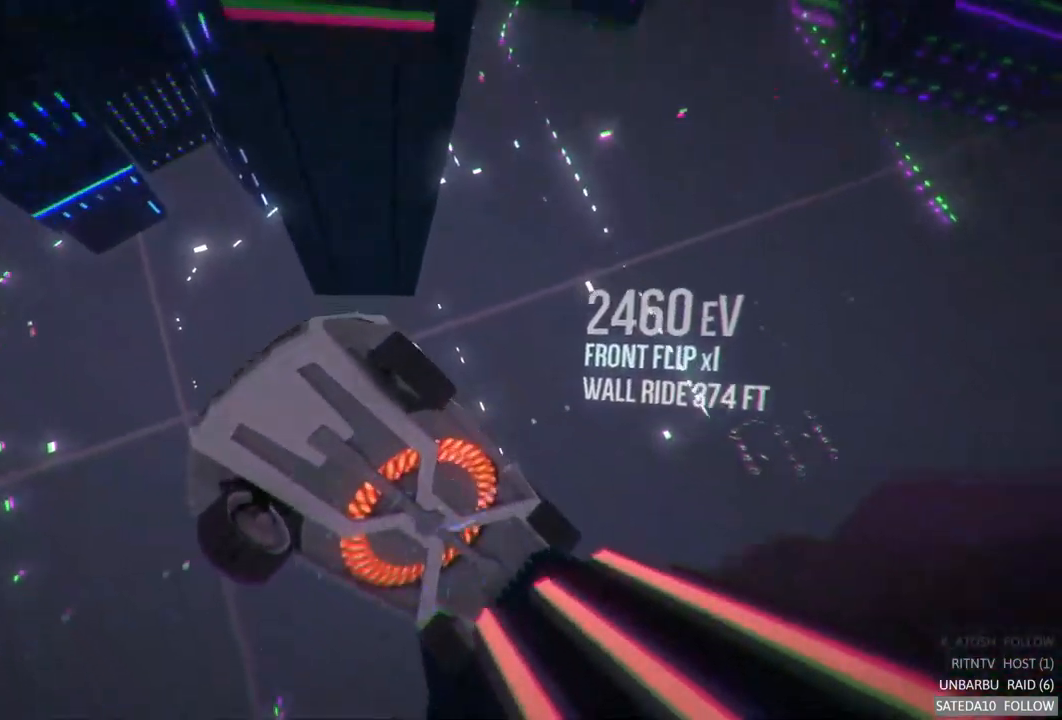
{"buttons": [], "left_stick": "down", "right_stick": "center", "events": [[484, "L1", "up"]]}